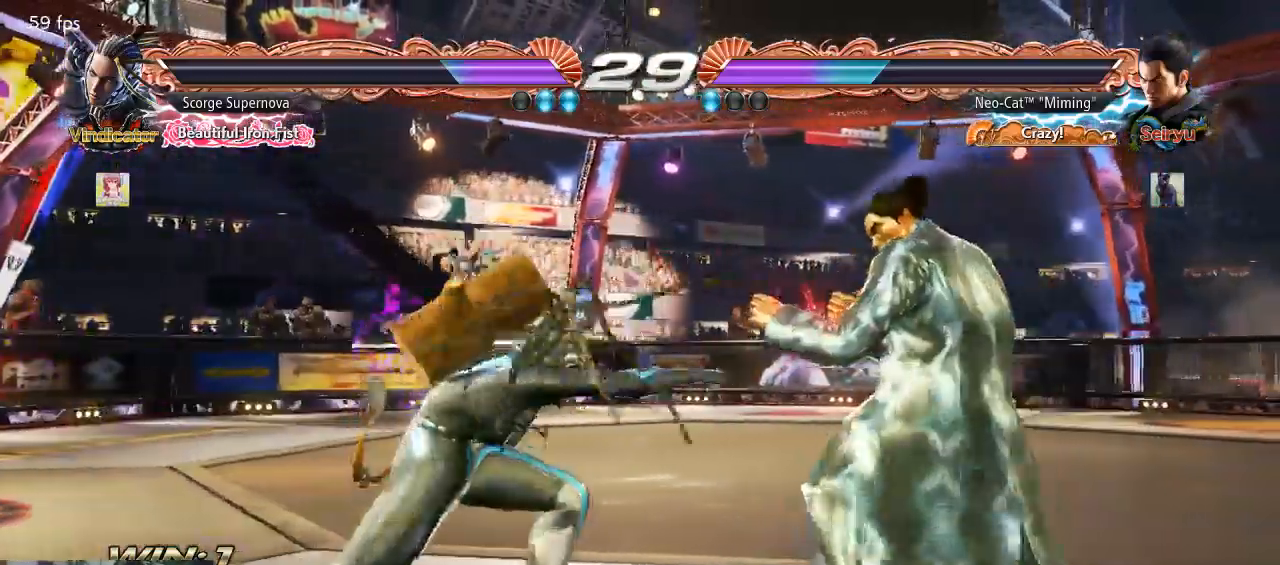
Gameplay with a controller (arcade stick); each line is a JSON object with the inputs held at the frame after it (dt_ms = milliseconds from this image to that frame). "events" lists button and stick changes between this image and that frame as [ms after this image, input, new state], when the widget could be followed in between. Not read: L3 R3 START.
{"dt_ms": 1000, "buttons": [], "left_stick": "center"}
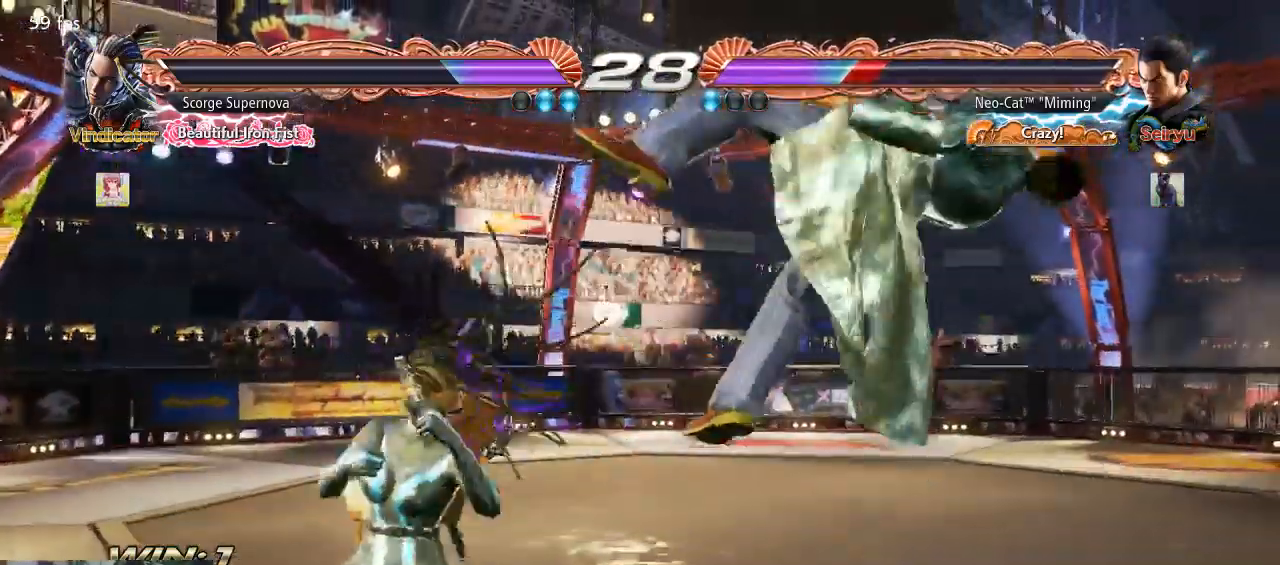
{"dt_ms": 500, "buttons": [], "left_stick": "center", "events": []}
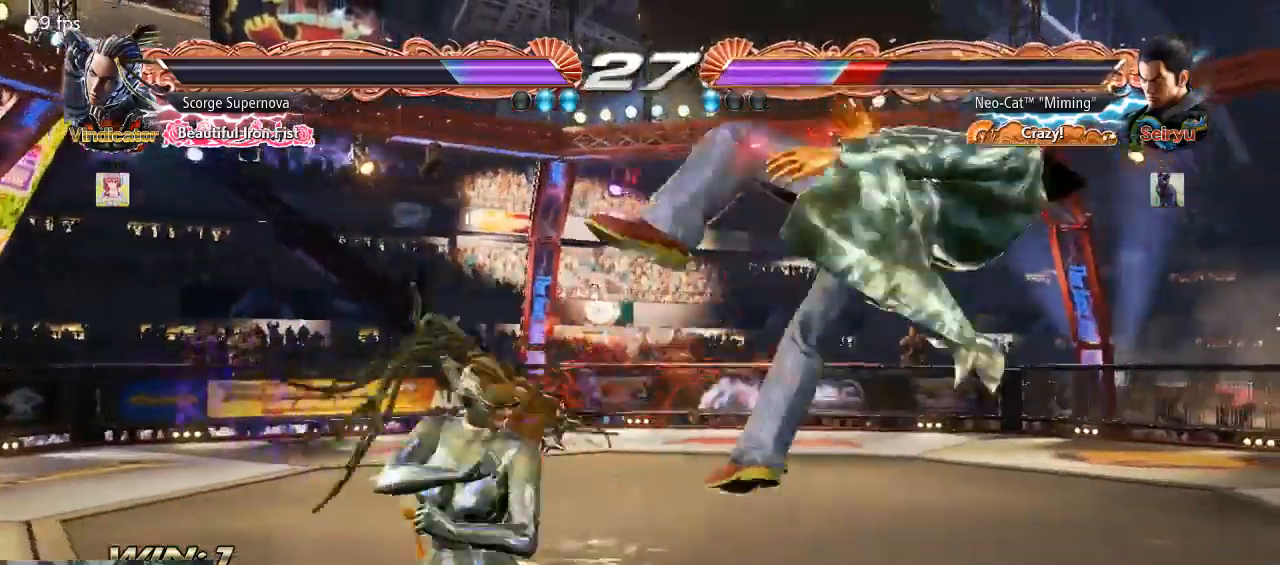
{"dt_ms": 500, "buttons": [], "left_stick": "center", "events": []}
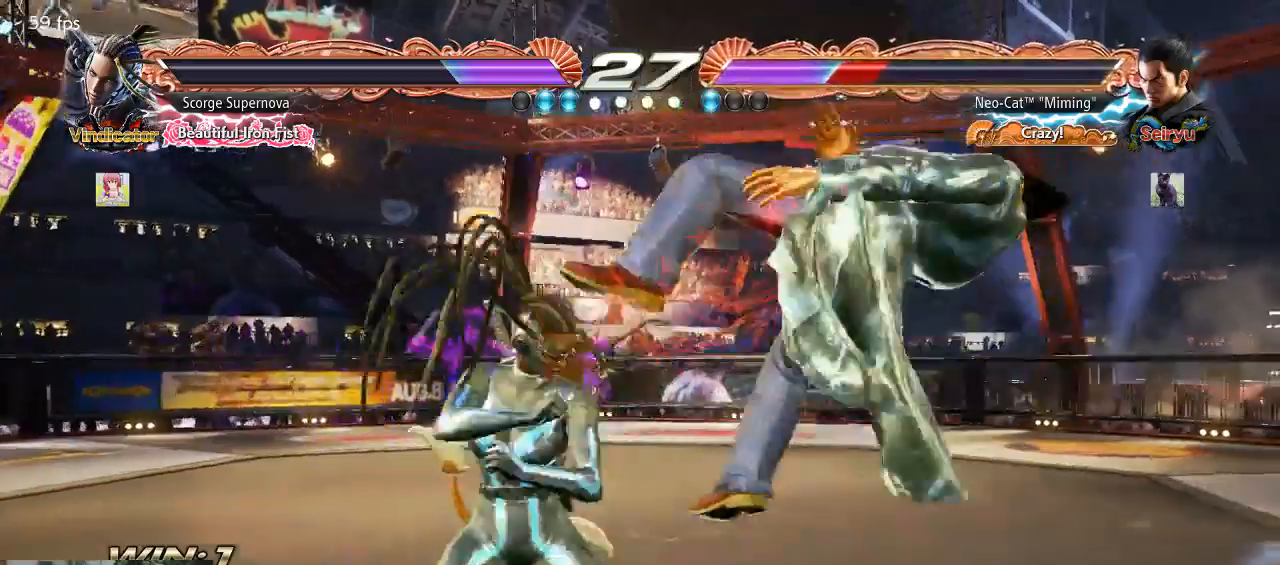
{"dt_ms": 500, "buttons": [], "left_stick": "center", "events": []}
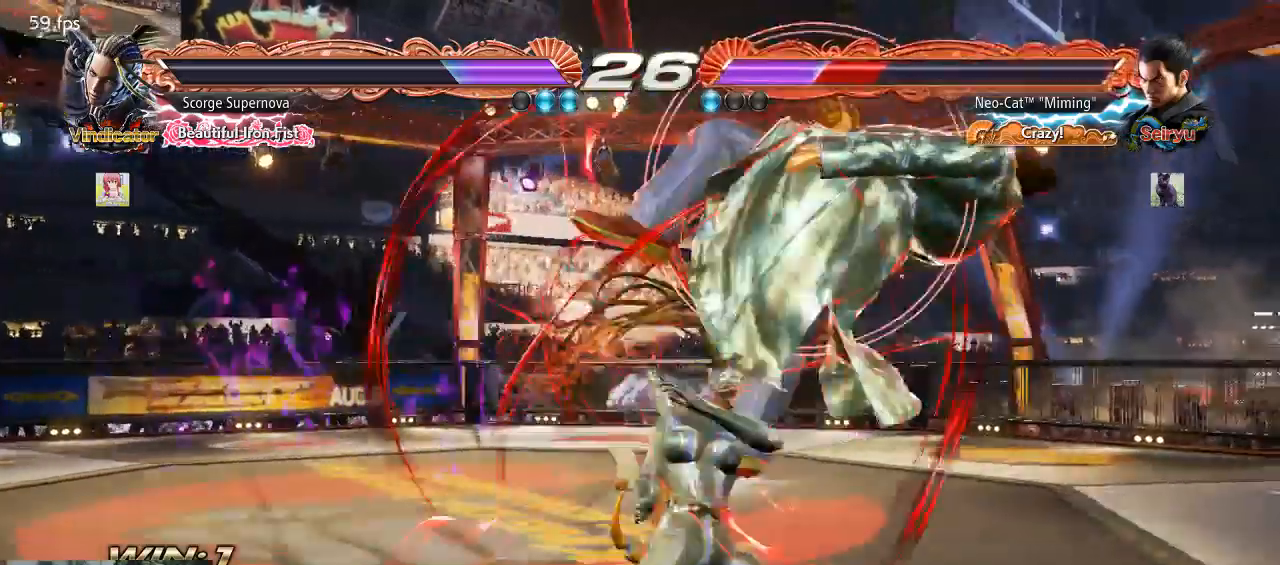
{"dt_ms": 500, "buttons": [], "left_stick": "center", "events": []}
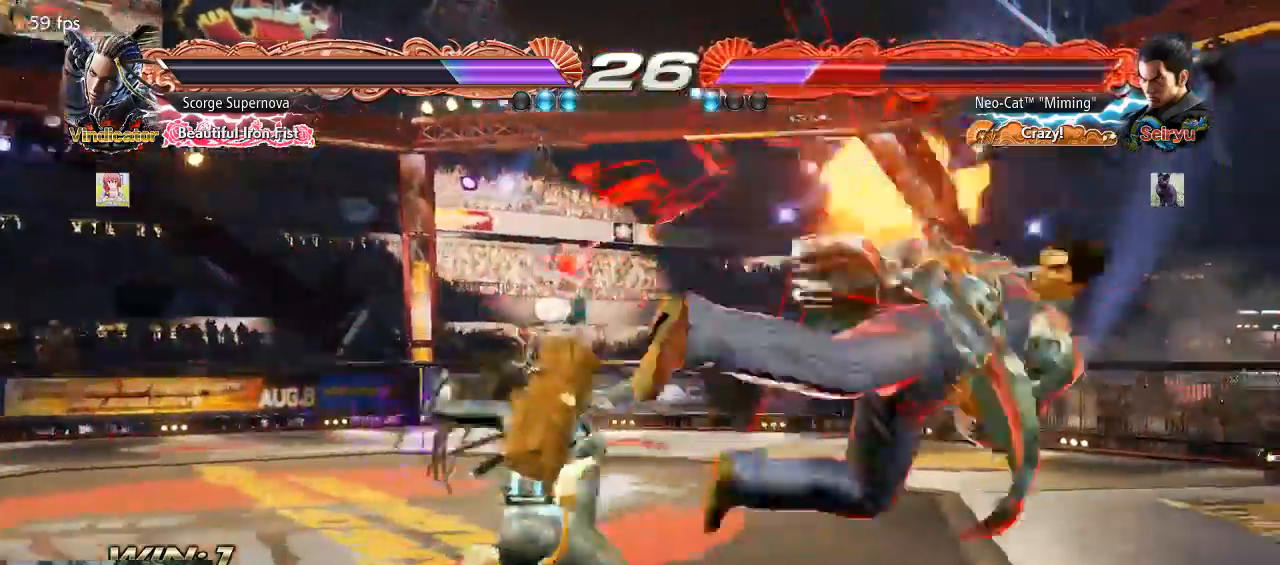
{"dt_ms": 1000, "buttons": [], "left_stick": "center"}
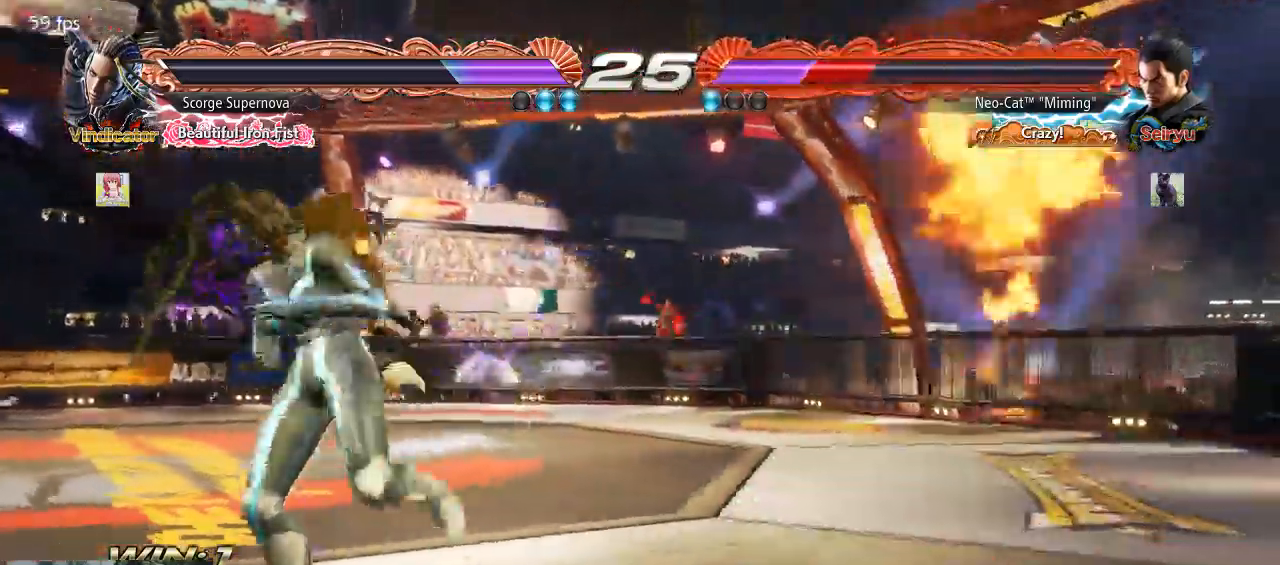
{"dt_ms": 500, "buttons": [], "left_stick": "center", "events": []}
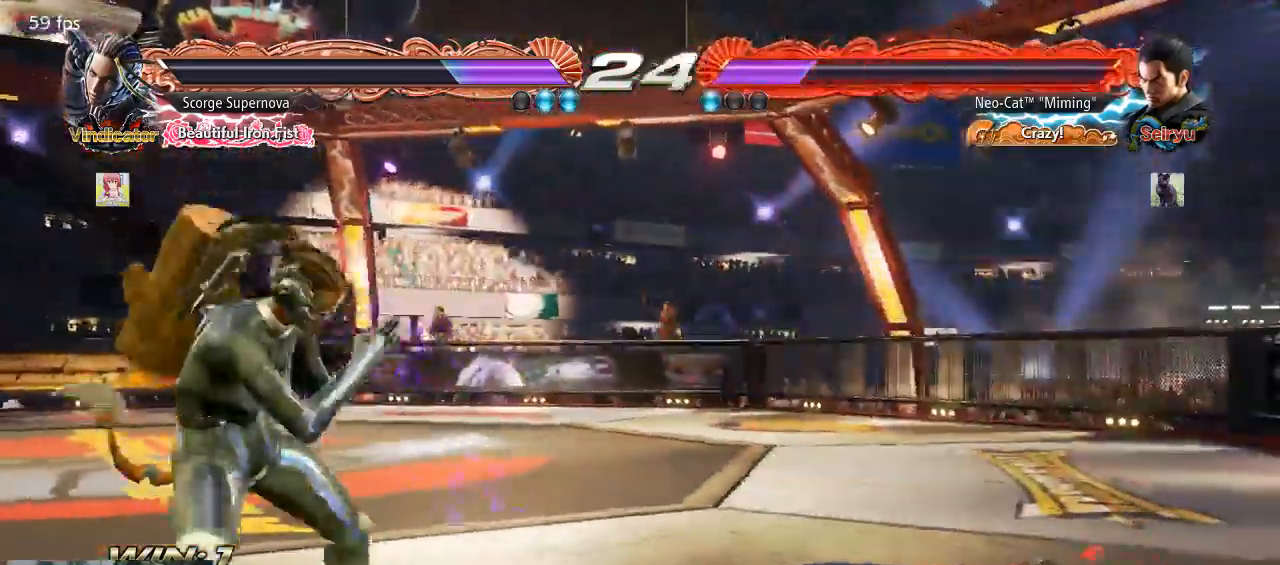
{"dt_ms": 500, "buttons": [], "left_stick": "right", "events": [[133, "left_stick", "right"]]}
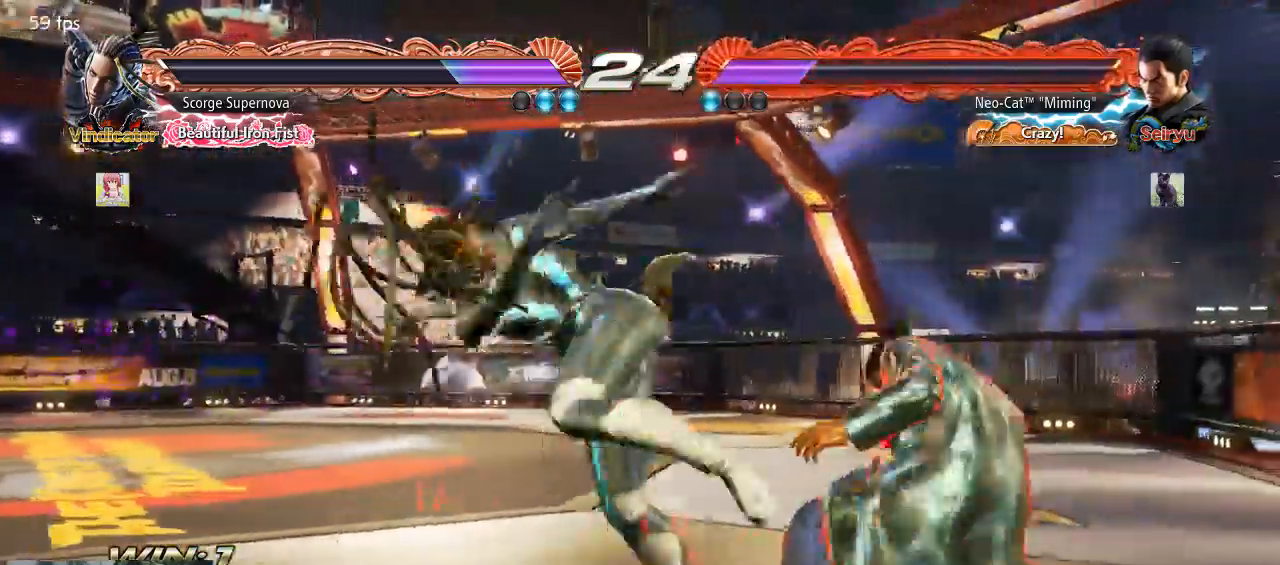
{"dt_ms": 500, "buttons": [], "left_stick": "center", "events": [[400, "left_stick", "center"]]}
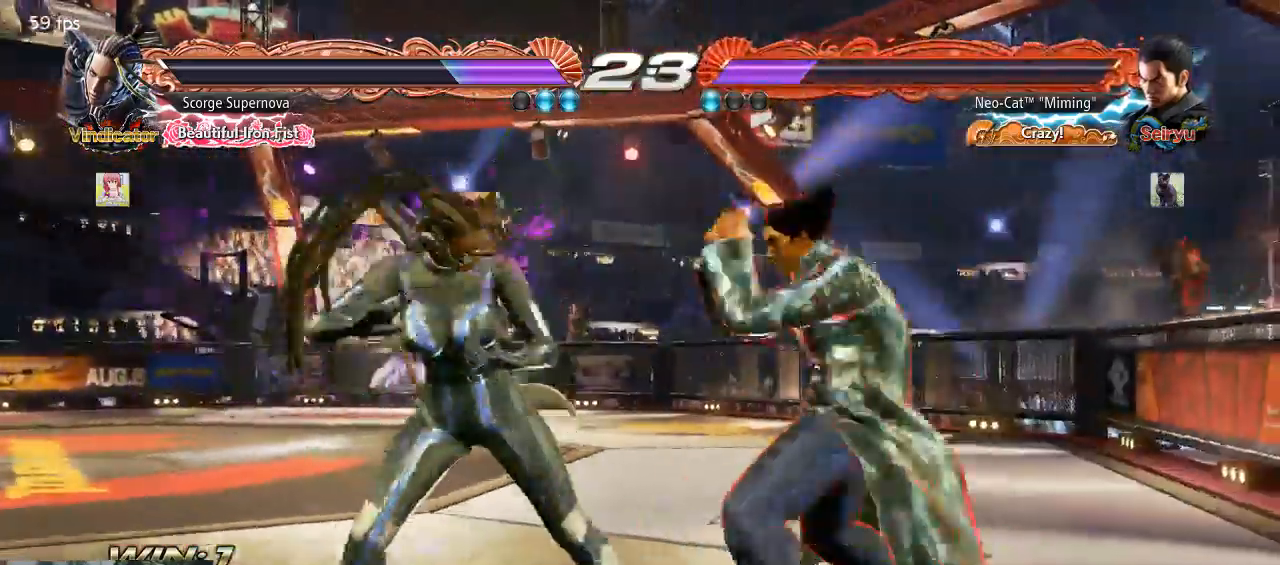
{"dt_ms": 500, "buttons": [], "left_stick": "center", "events": []}
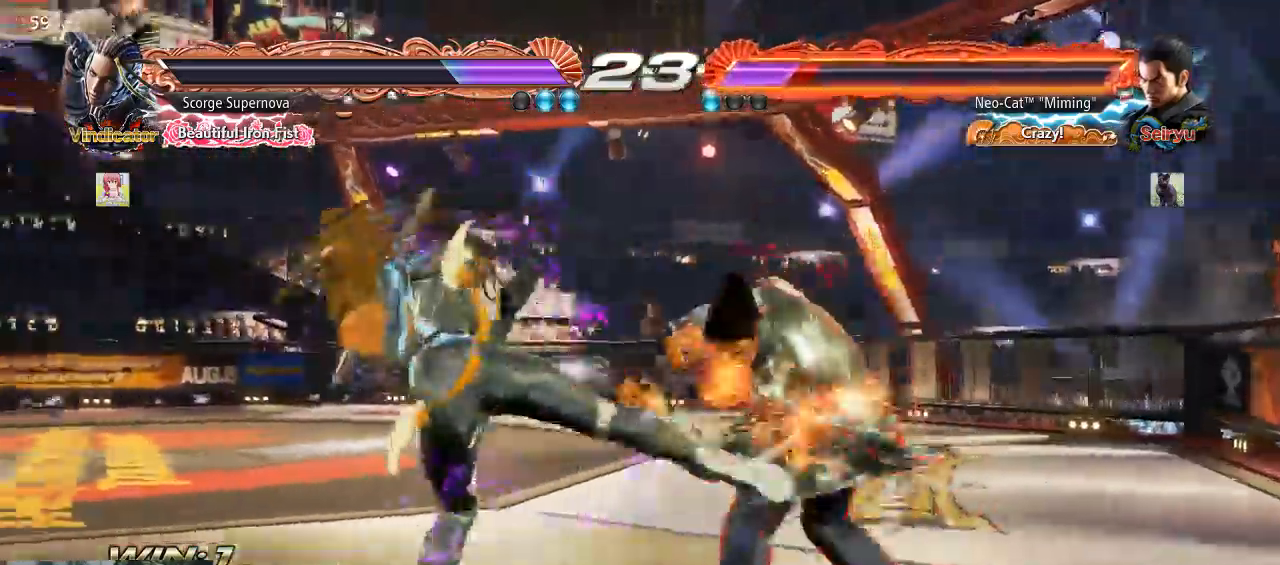
{"dt_ms": 500, "buttons": ["TRIANGLE"], "left_stick": "center", "events": [[333, "left_stick", "down-left"], [367, "SQUARE", "down"], [433, "SQUARE", "up"], [467, "TRIANGLE", "down"], [467, "left_stick", "center"]]}
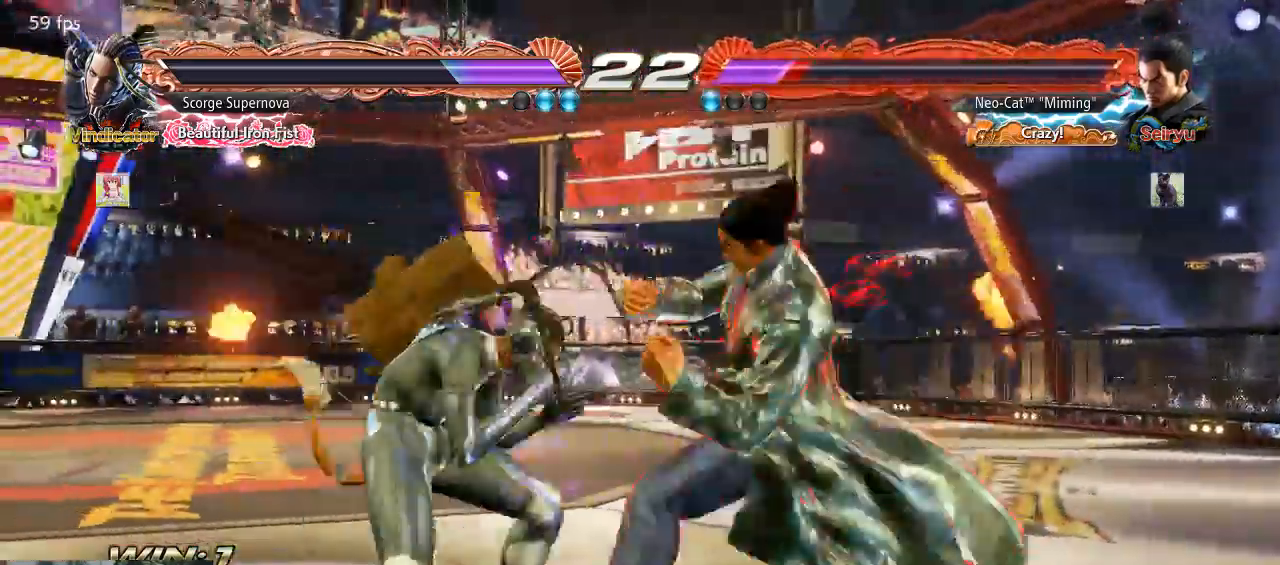
{"dt_ms": 500, "buttons": [], "left_stick": "center"}
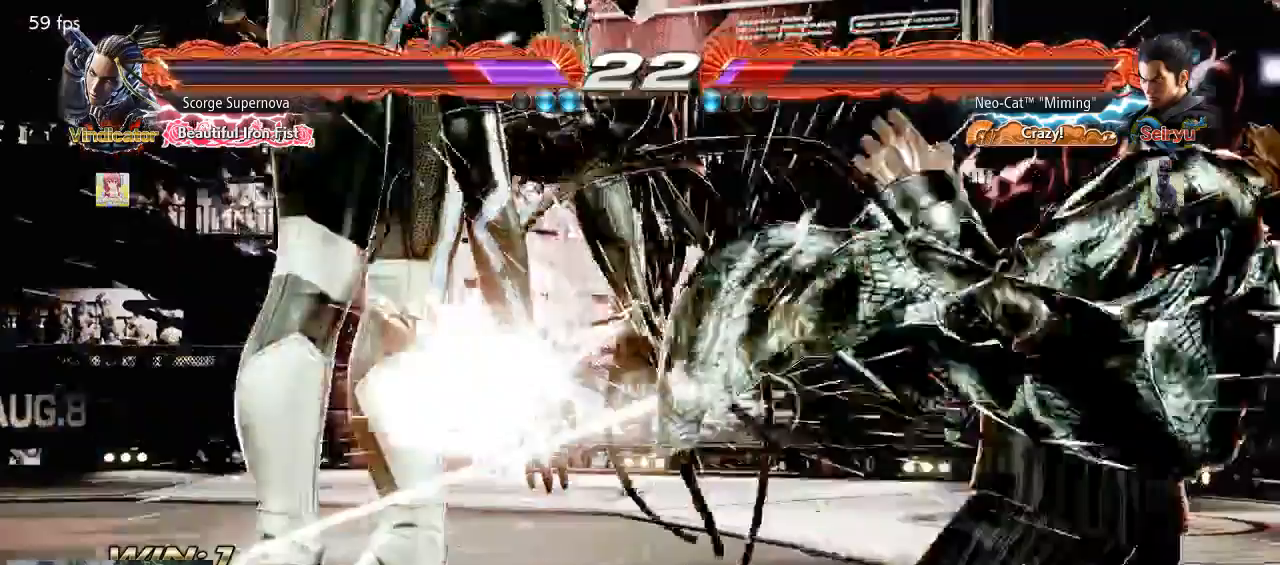
{"dt_ms": 1000, "buttons": [], "left_stick": "right"}
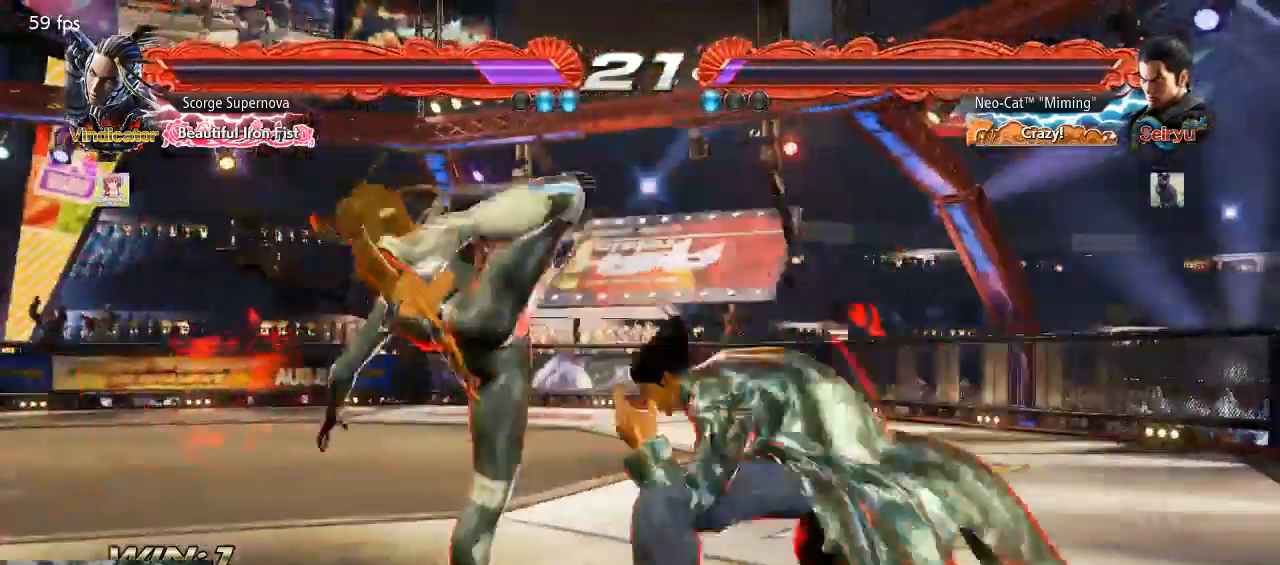
{"dt_ms": 500, "buttons": [], "left_stick": "right", "events": [[67, "left_stick", "center"], [133, "left_stick", "right"]]}
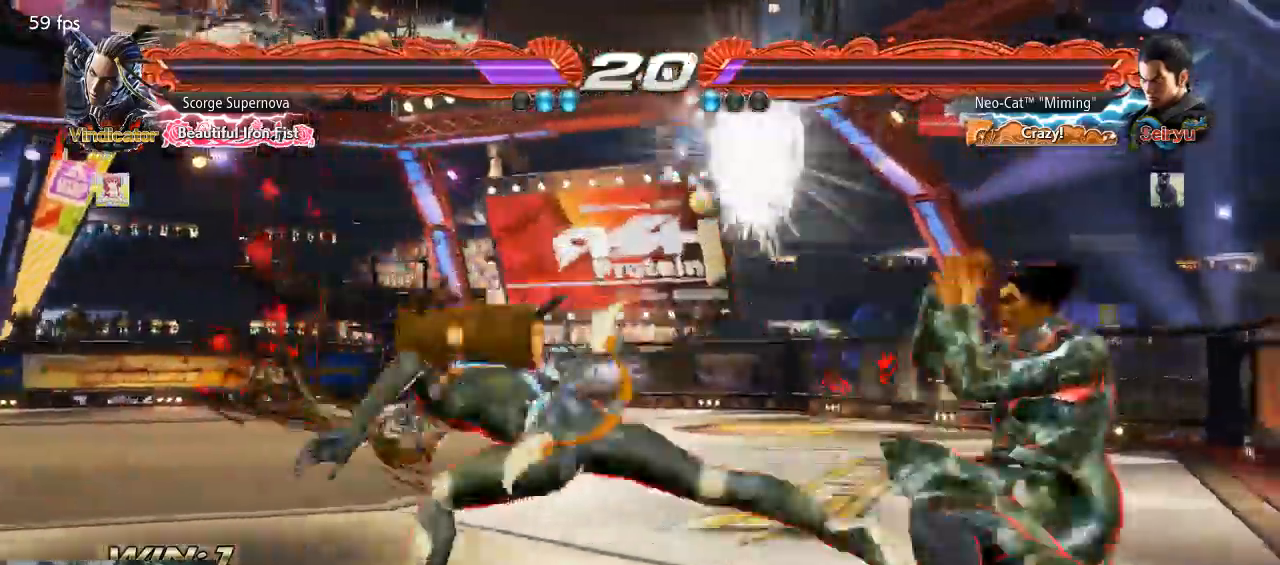
{"dt_ms": 500, "buttons": [], "left_stick": "center"}
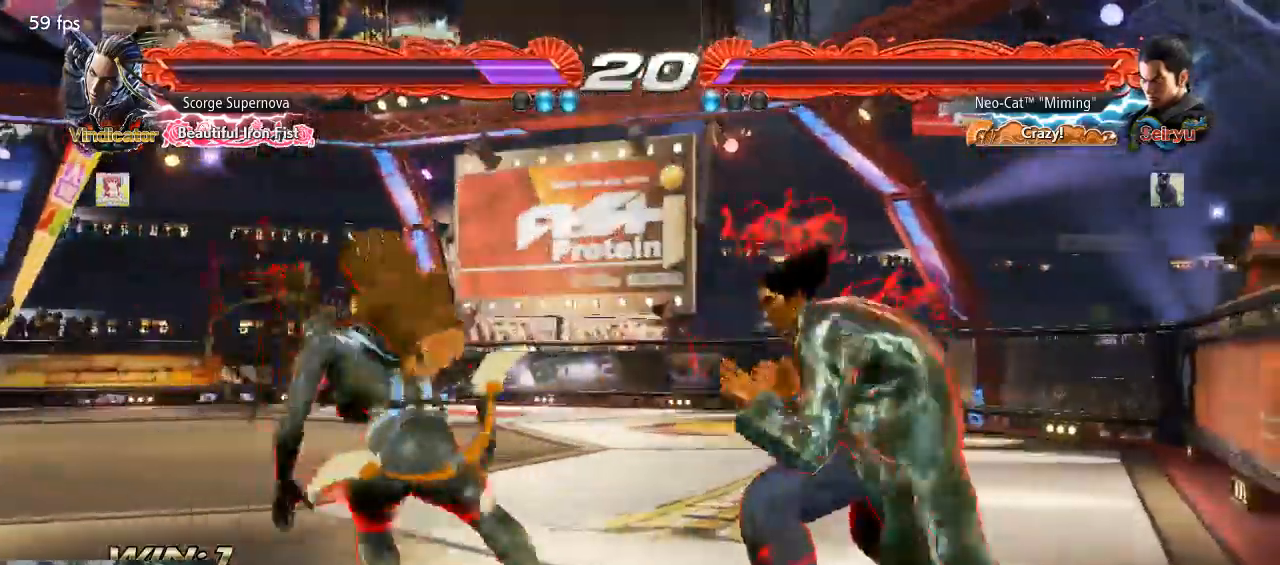
{"dt_ms": 500, "buttons": [], "left_stick": "right", "events": [[67, "left_stick", "right"]]}